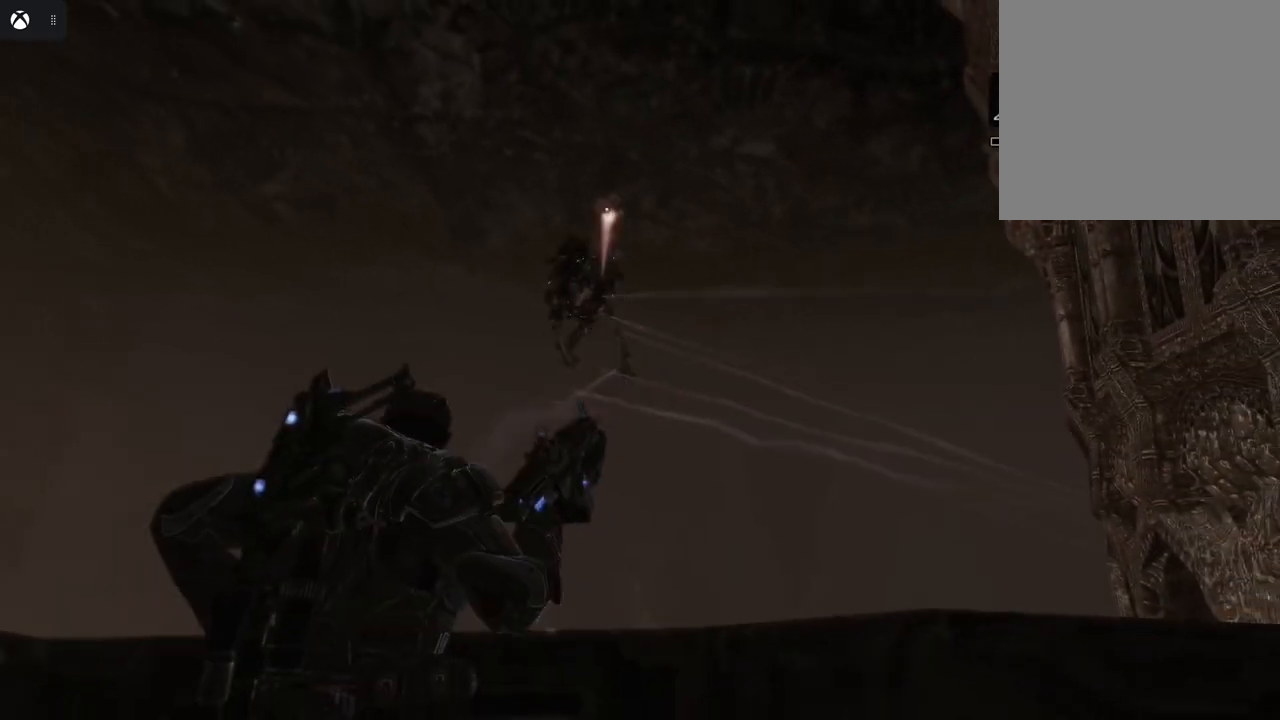
Gameplay with a controller (Xbox layout); each line is a JSON object with the inputs held at the frame after it. "events" lists button and stick changes between this image and that frame as [ms after this image, input, new state], when the widget could be followed in between.
{"buttons": ["L2"], "left_stick": "center", "right_stick": "center", "events": [[17, "R1", "up"]]}
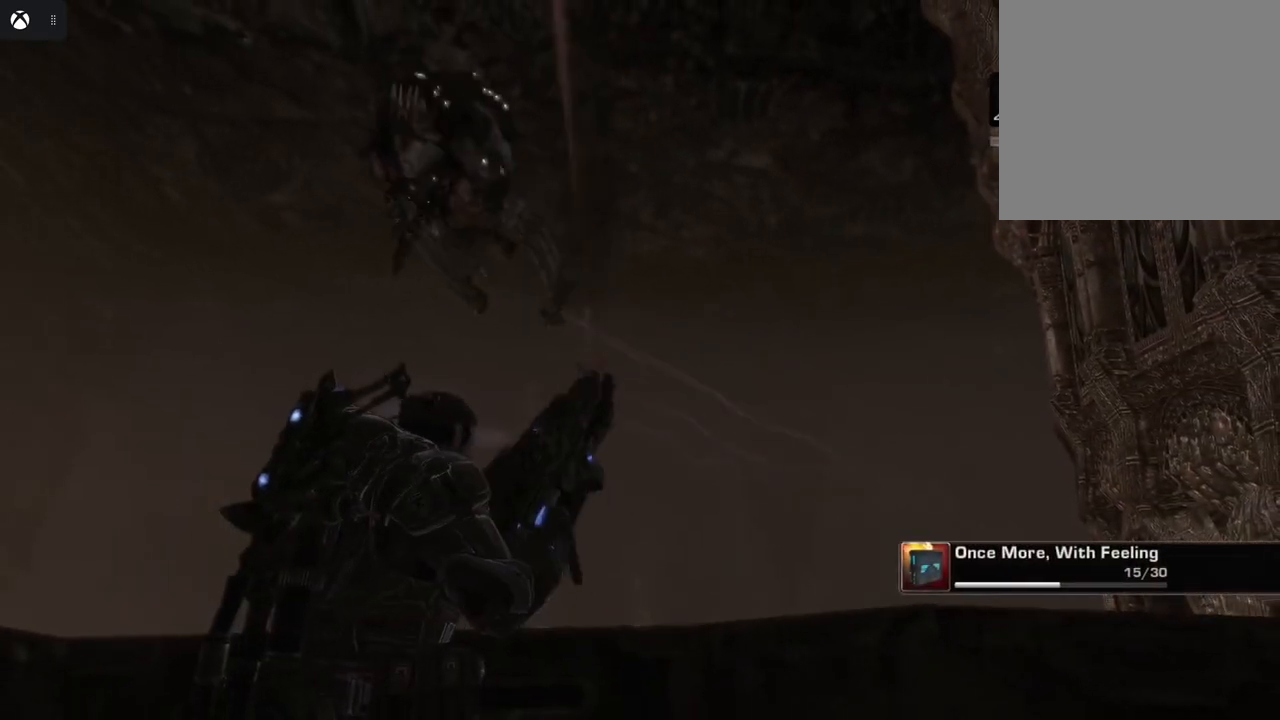
{"buttons": ["L2"], "left_stick": "center", "right_stick": "left", "events": [[50, "right_stick", "up-left"], [283, "right_stick", "left"]]}
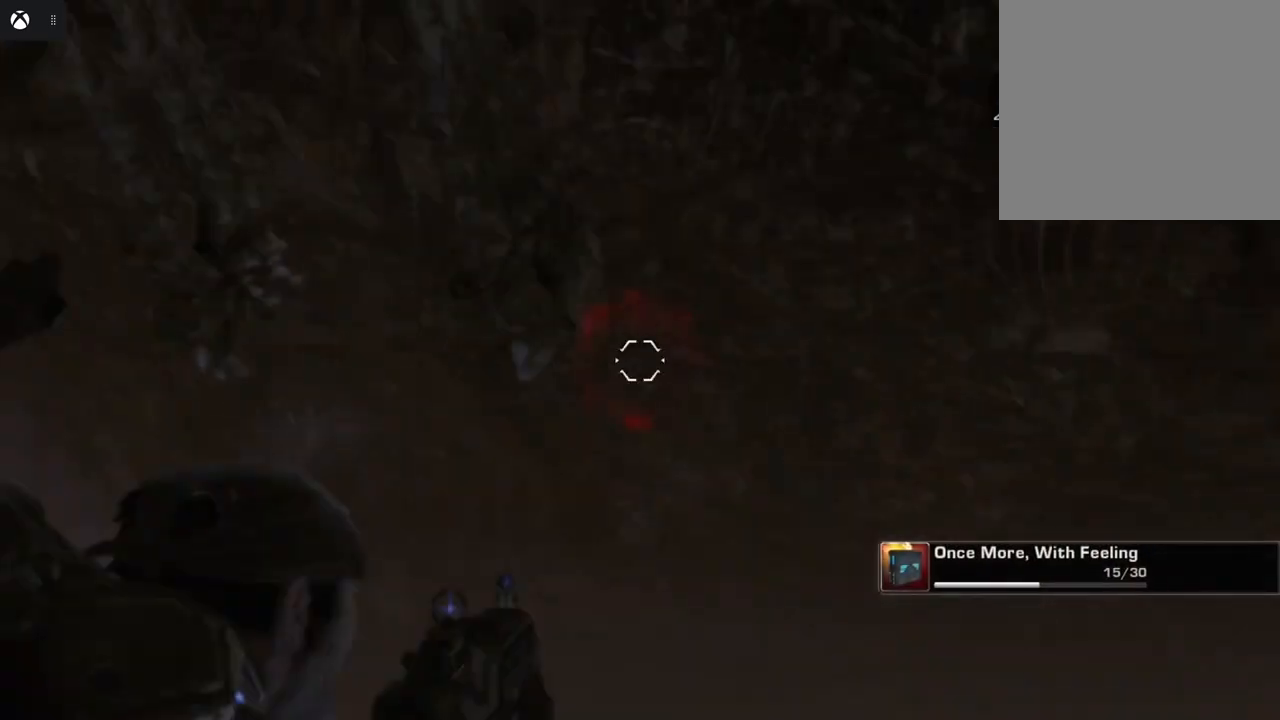
{"buttons": [], "left_stick": "center", "right_stick": "down-left", "events": [[200, "right_stick", "down-left"], [267, "L2", "up"]]}
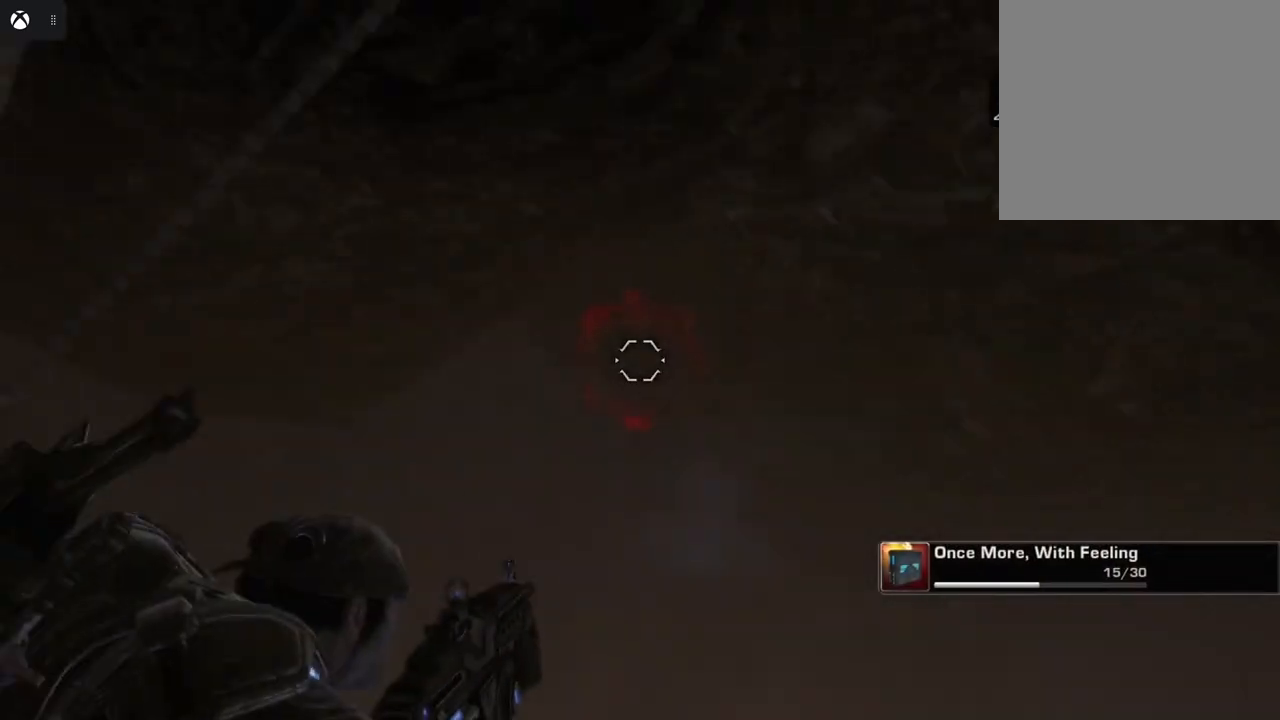
{"buttons": [], "left_stick": "up", "right_stick": "center", "events": [[383, "right_stick", "center"], [450, "left_stick", "up"]]}
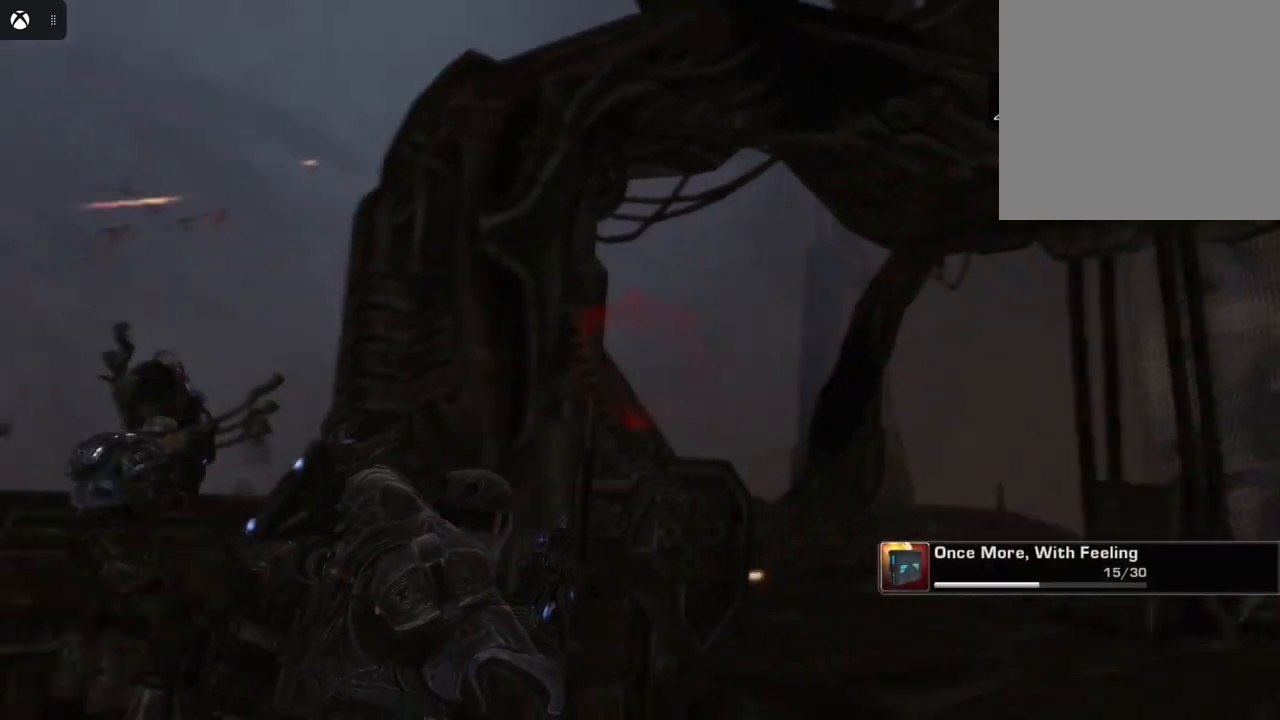
{"buttons": [], "left_stick": "left", "right_stick": "up-left", "events": [[267, "left_stick", "left"], [317, "right_stick", "left"], [467, "right_stick", "up-left"]]}
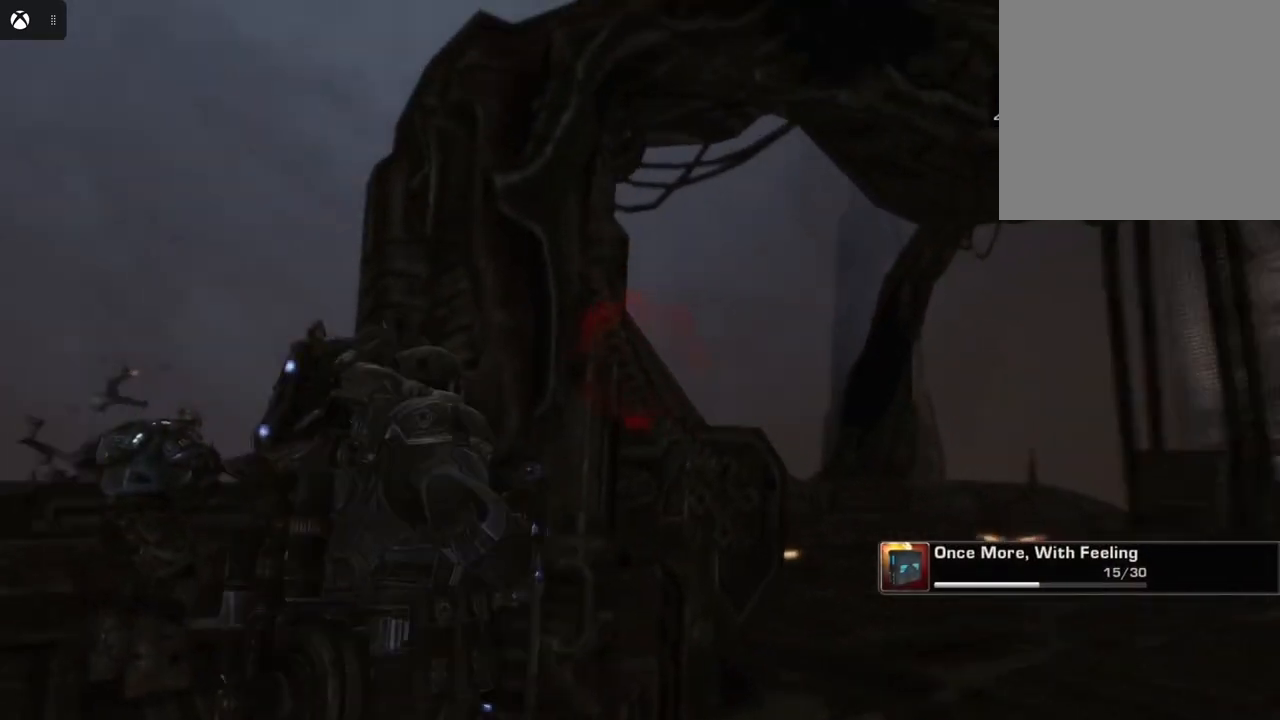
{"buttons": [], "left_stick": "up-left", "right_stick": "center", "events": [[17, "left_stick", "up-left"], [83, "right_stick", "center"]]}
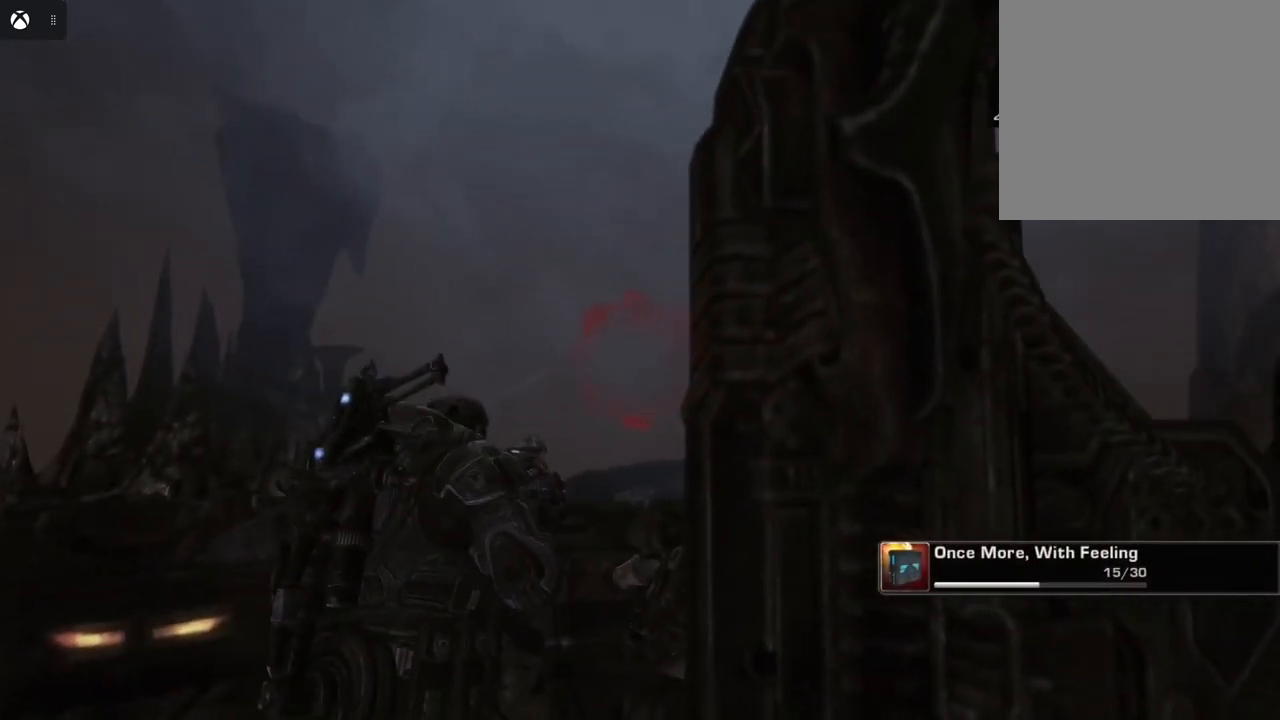
{"buttons": [], "left_stick": "center", "right_stick": "center", "events": [[417, "left_stick", "center"]]}
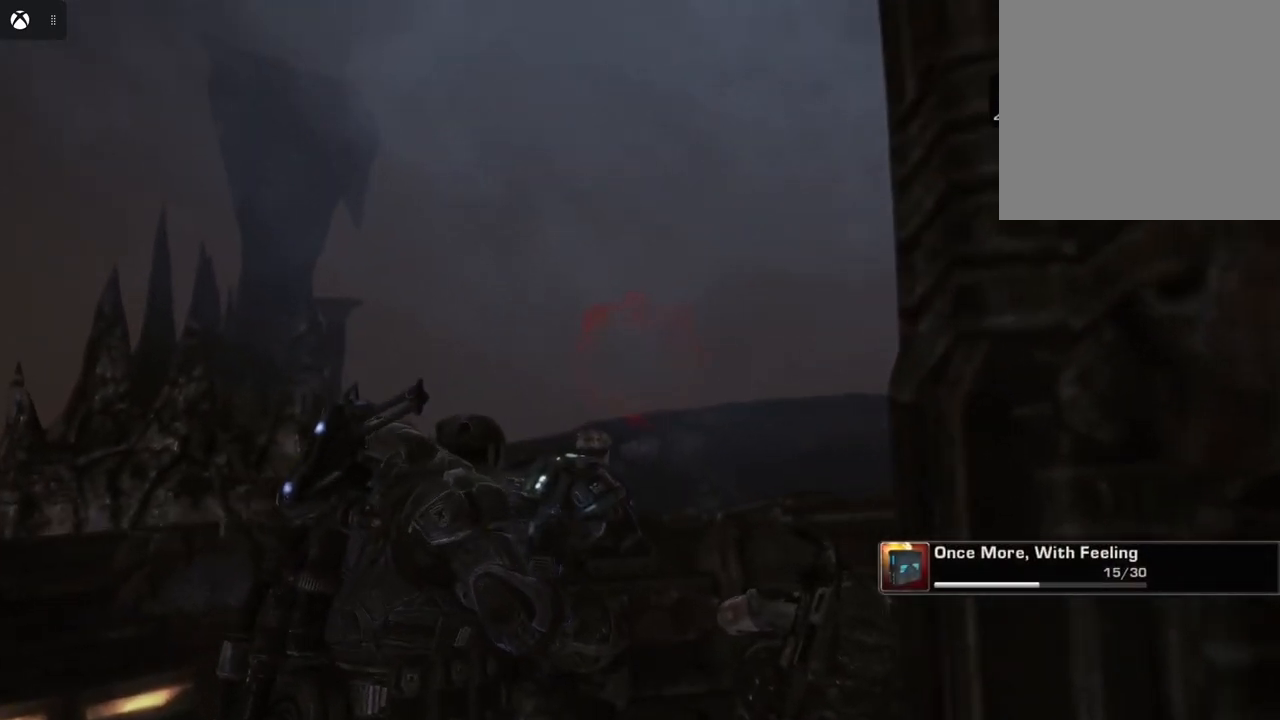
{"buttons": [], "left_stick": "up-left", "right_stick": "center", "events": [[67, "left_stick", "up"], [100, "right_stick", "down"], [133, "left_stick", "up-left"], [500, "right_stick", "center"]]}
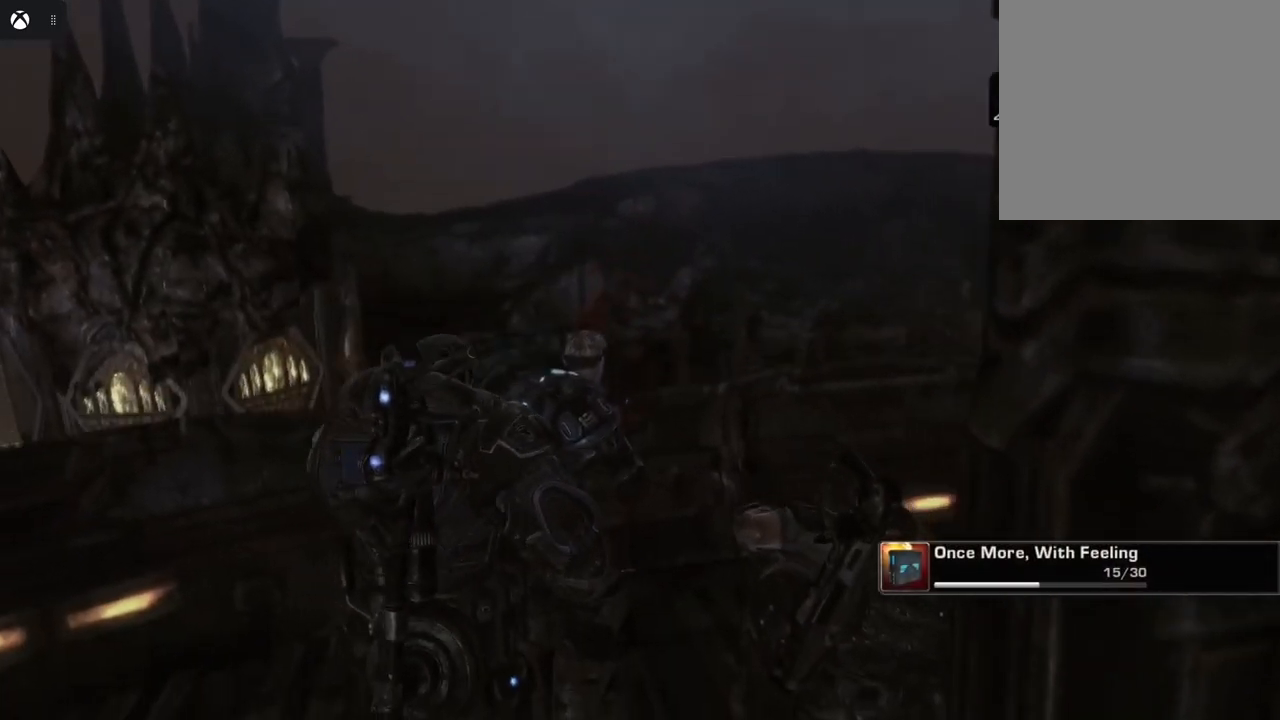
{"buttons": [], "left_stick": "center", "right_stick": "right", "events": [[267, "left_stick", "center"], [500, "right_stick", "right"]]}
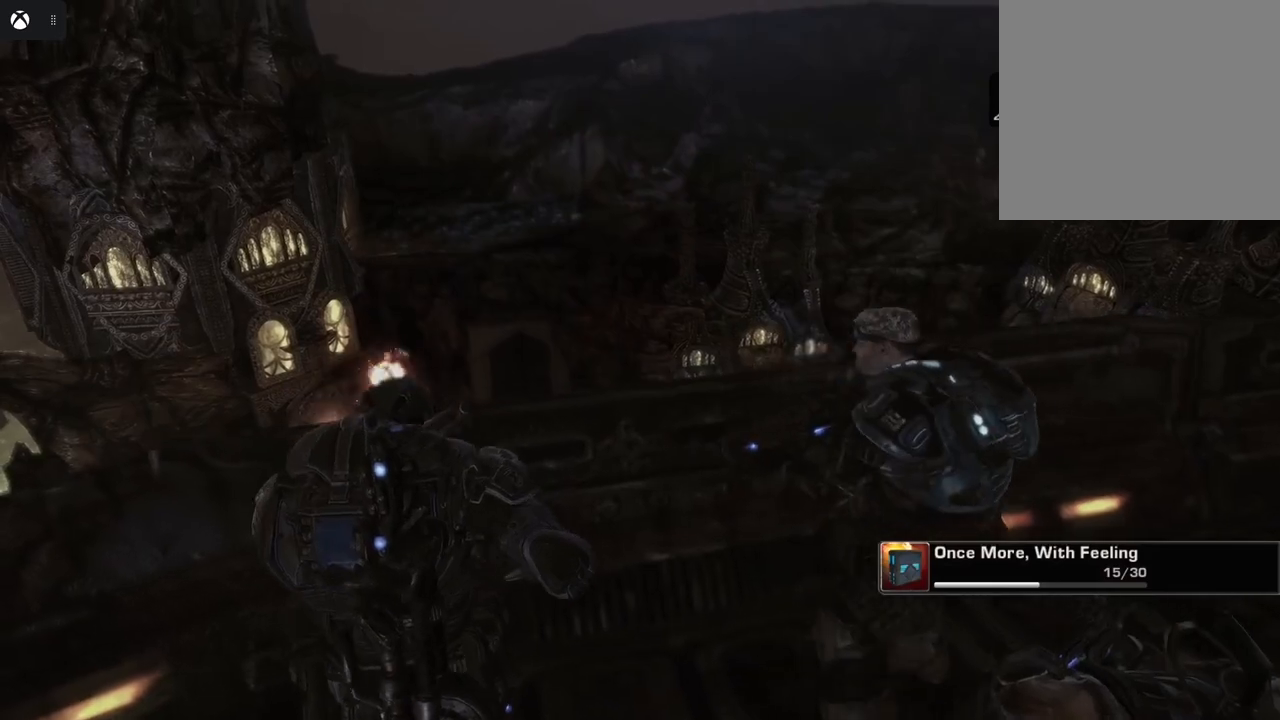
{"buttons": [], "left_stick": "down-right", "right_stick": "center", "events": [[83, "left_stick", "down-right"], [483, "right_stick", "center"]]}
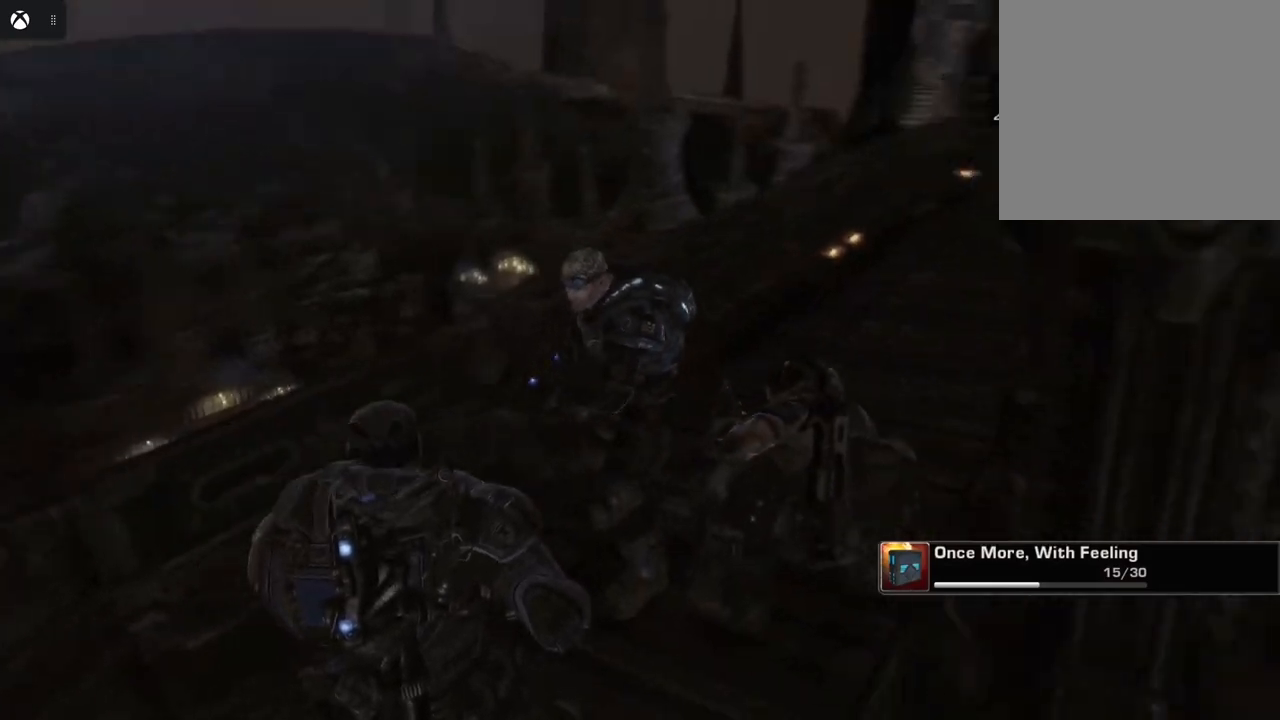
{"buttons": [], "left_stick": "right", "right_stick": "center", "events": [[83, "left_stick", "right"]]}
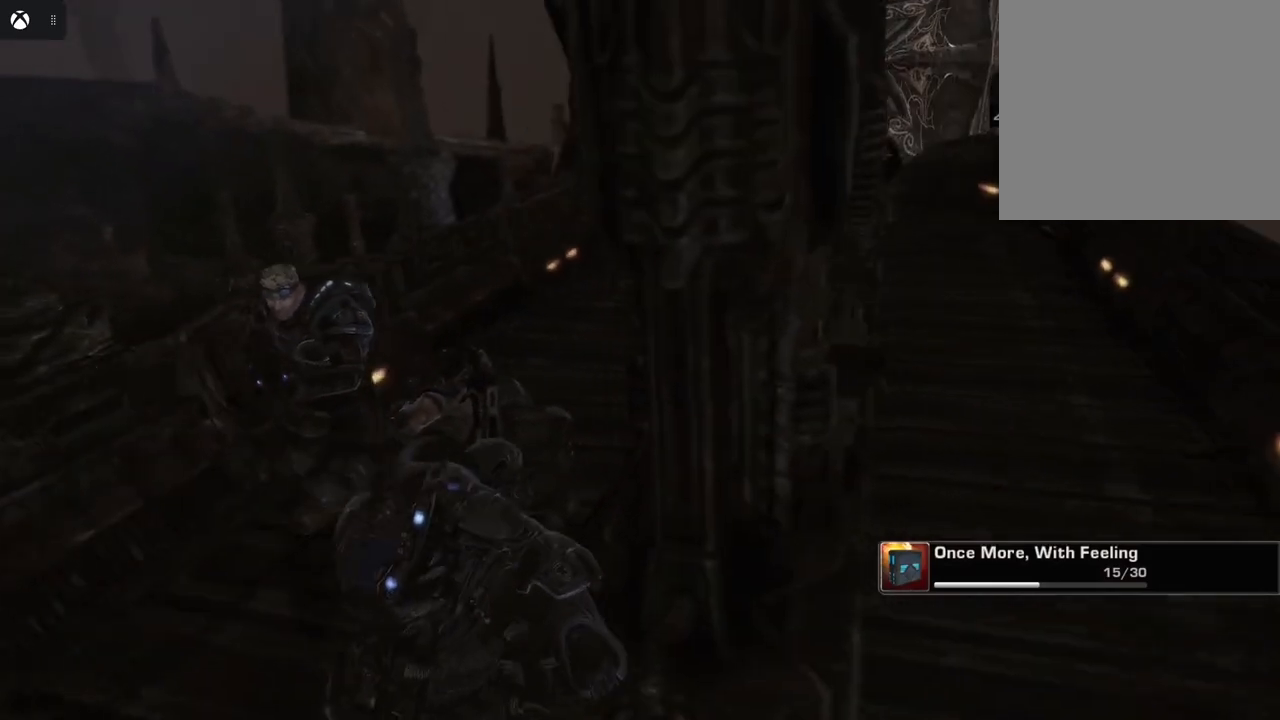
{"buttons": [], "left_stick": "right", "right_stick": "left", "events": [[267, "right_stick", "left"]]}
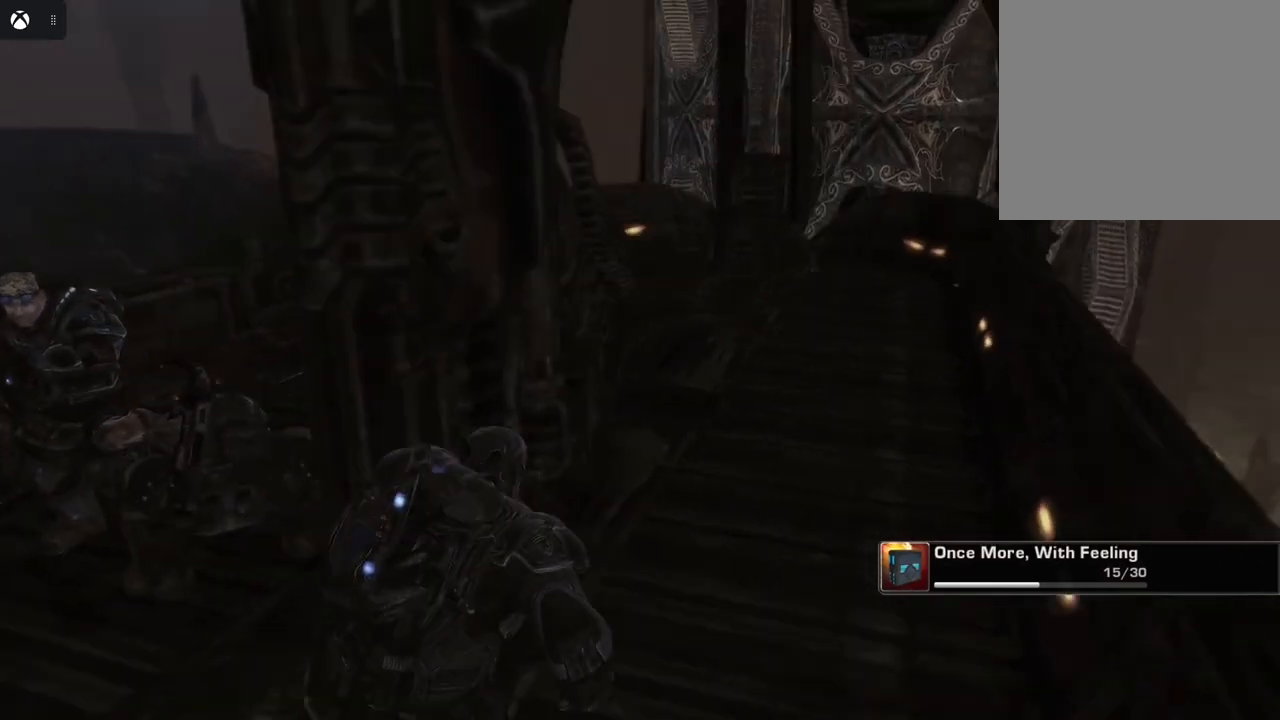
{"buttons": [], "left_stick": "up-right", "right_stick": "center", "events": [[67, "left_stick", "up-right"], [467, "right_stick", "center"]]}
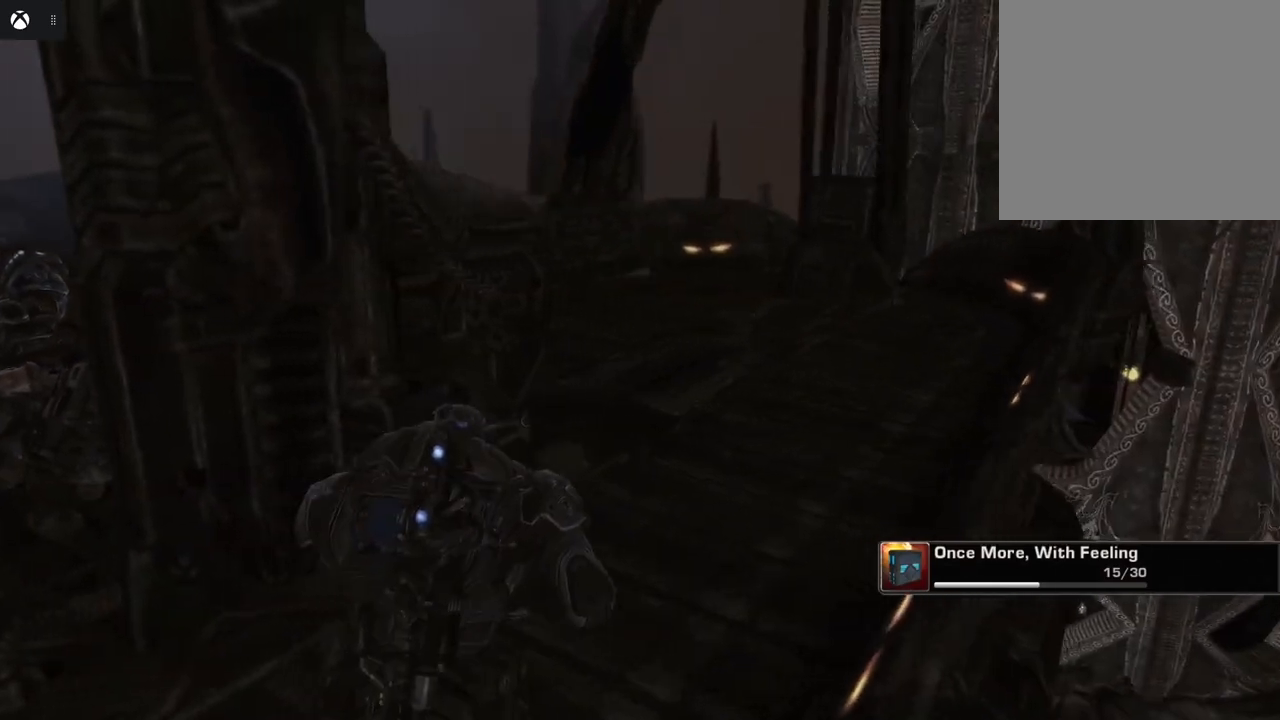
{"buttons": [], "left_stick": "center", "right_stick": "center", "events": [[83, "left_stick", "center"]]}
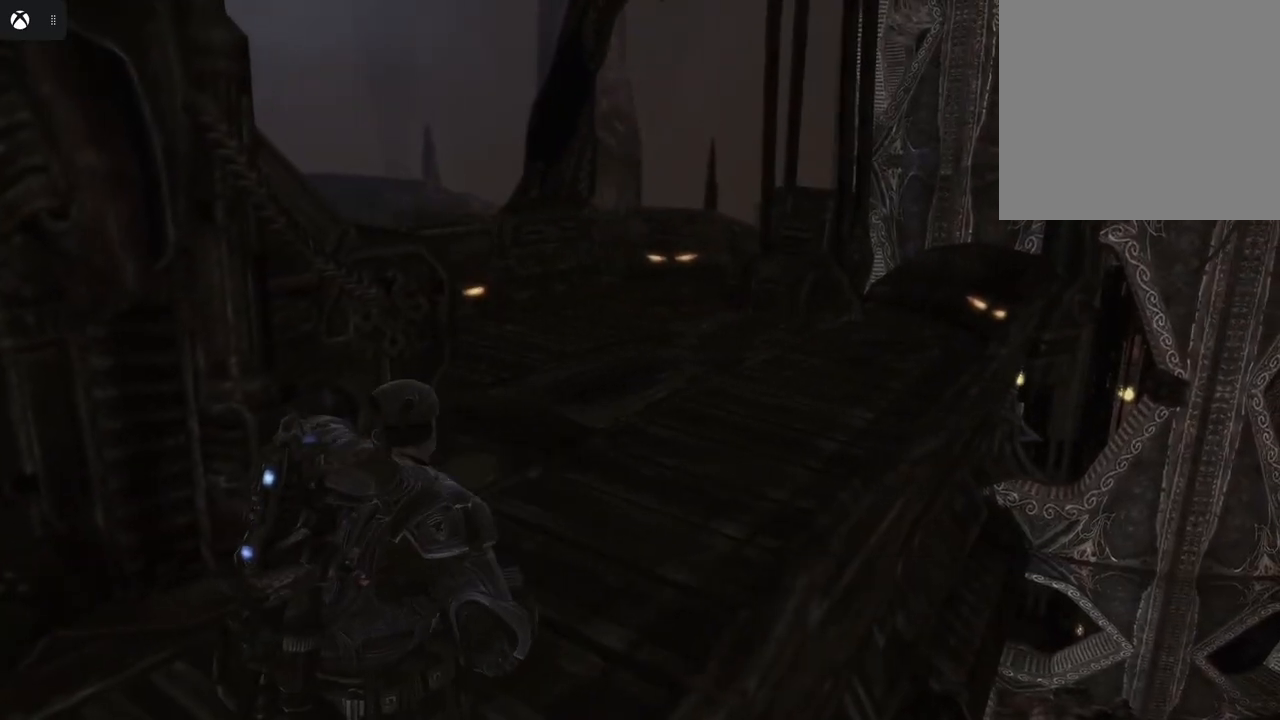
{"buttons": [], "left_stick": "center", "right_stick": "center", "events": []}
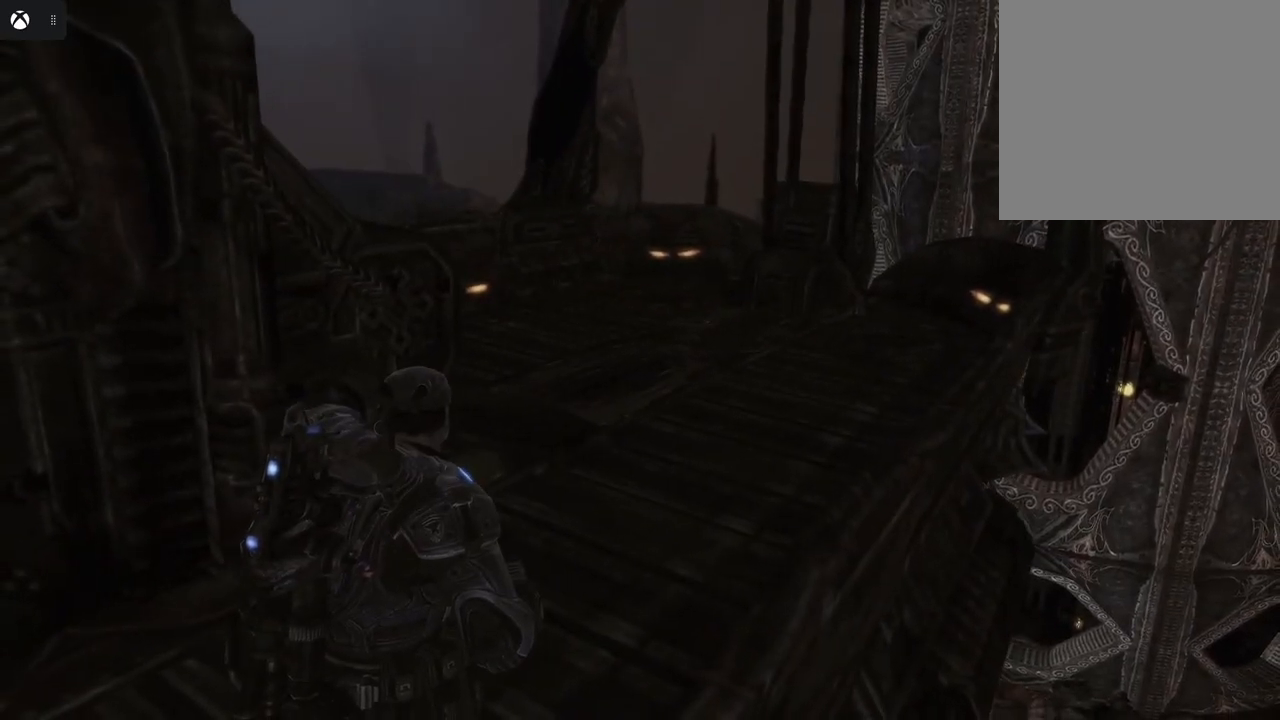
{"buttons": [], "left_stick": "up-right", "right_stick": "center", "events": [[100, "left_stick", "up"], [500, "left_stick", "up-right"]]}
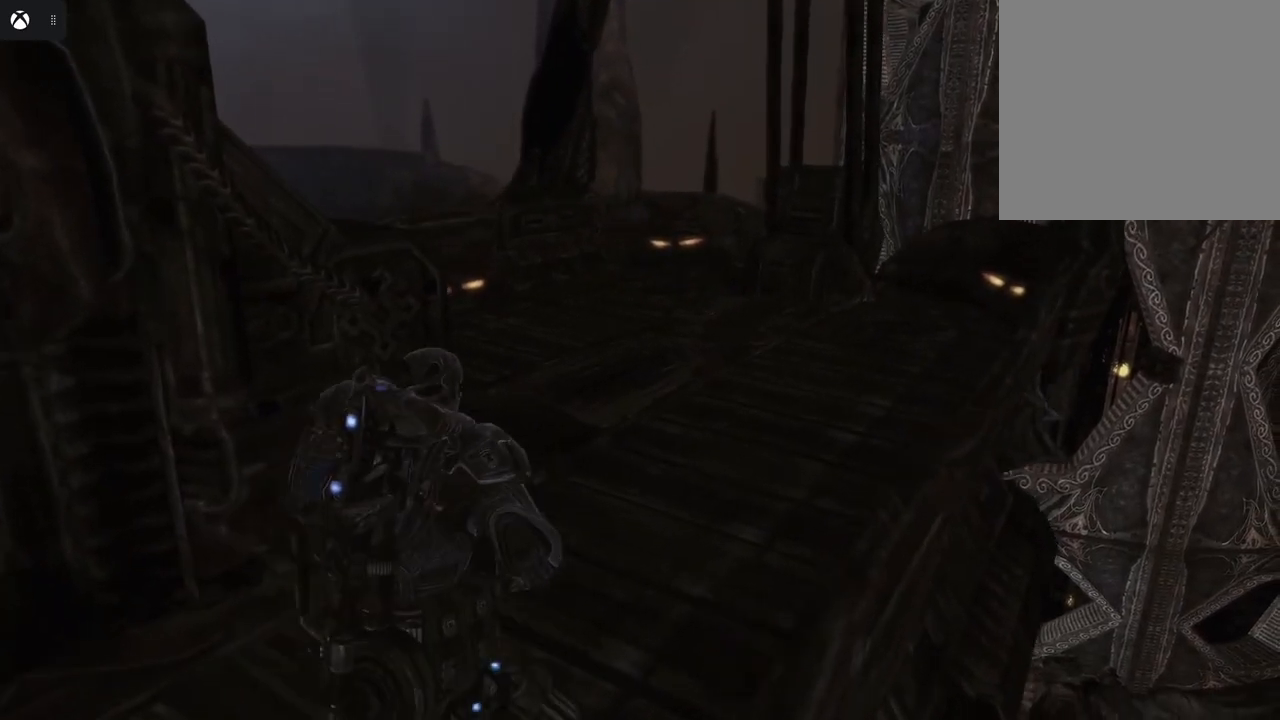
{"buttons": [], "left_stick": "up-right", "right_stick": "down-left", "events": [[133, "right_stick", "down-left"]]}
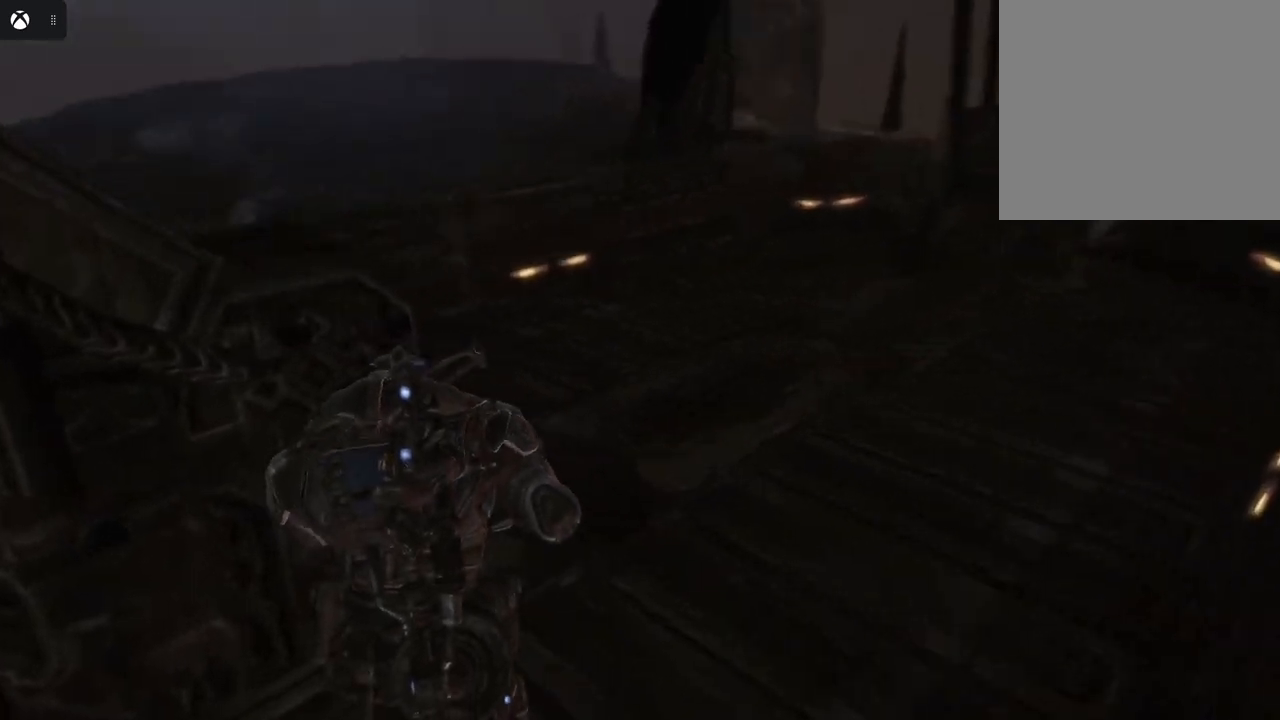
{"buttons": [], "left_stick": "right", "right_stick": "down-left", "events": [[150, "left_stick", "right"]]}
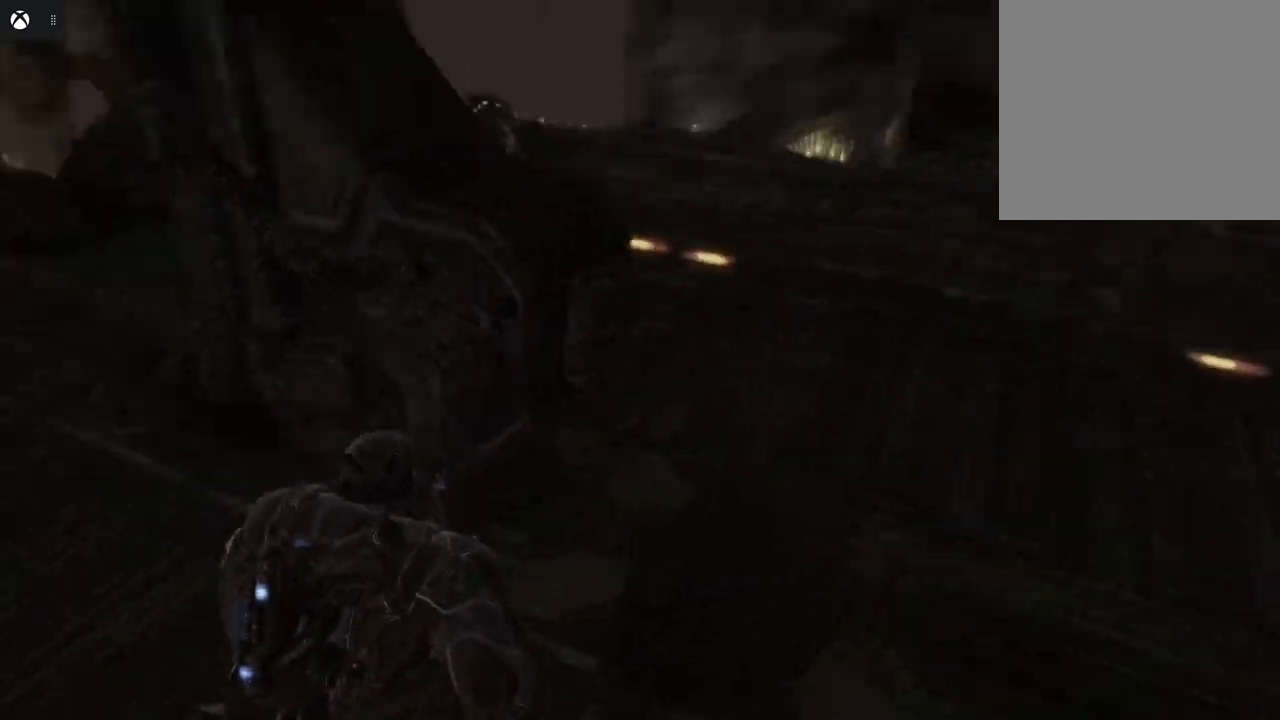
{"buttons": [], "left_stick": "center", "right_stick": "center", "events": [[150, "right_stick", "center"], [217, "left_stick", "center"]]}
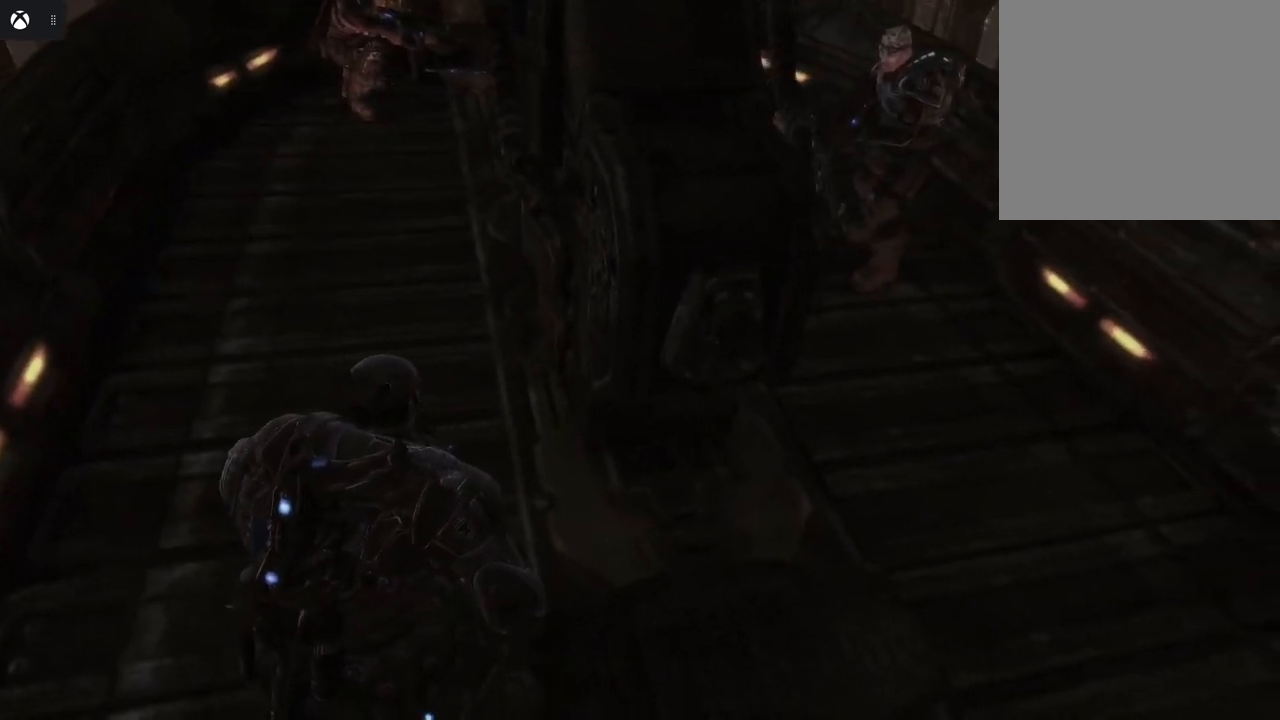
{"buttons": [], "left_stick": "center", "right_stick": "center", "events": []}
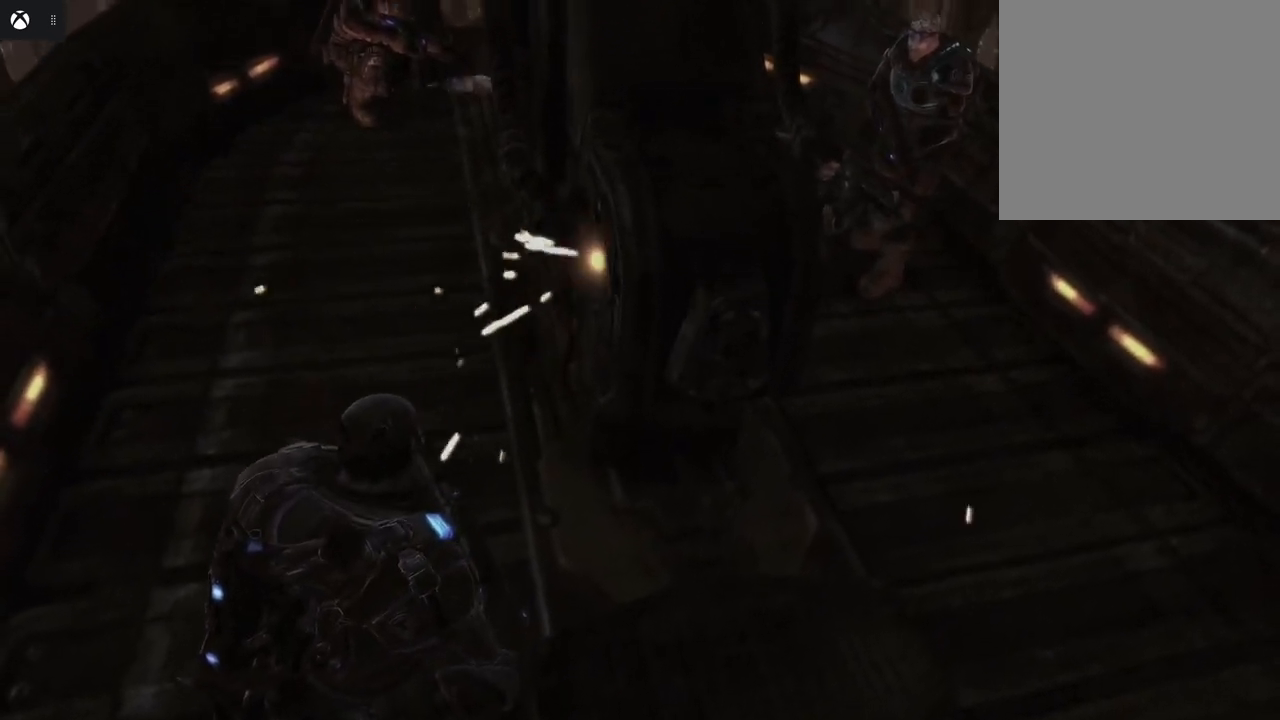
{"buttons": [], "left_stick": "up", "right_stick": "up-left", "events": [[217, "right_stick", "left"], [233, "left_stick", "up"], [350, "right_stick", "up-left"]]}
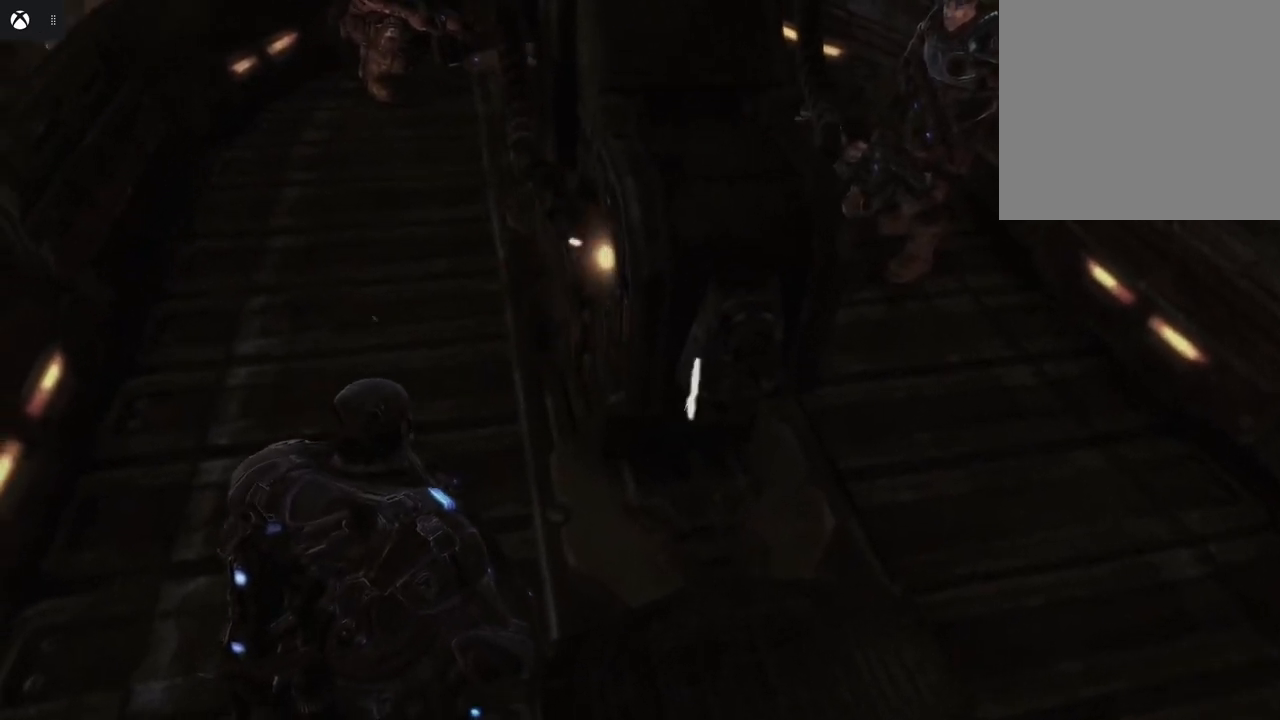
{"buttons": [], "left_stick": "up", "right_stick": "center", "events": [[267, "right_stick", "center"]]}
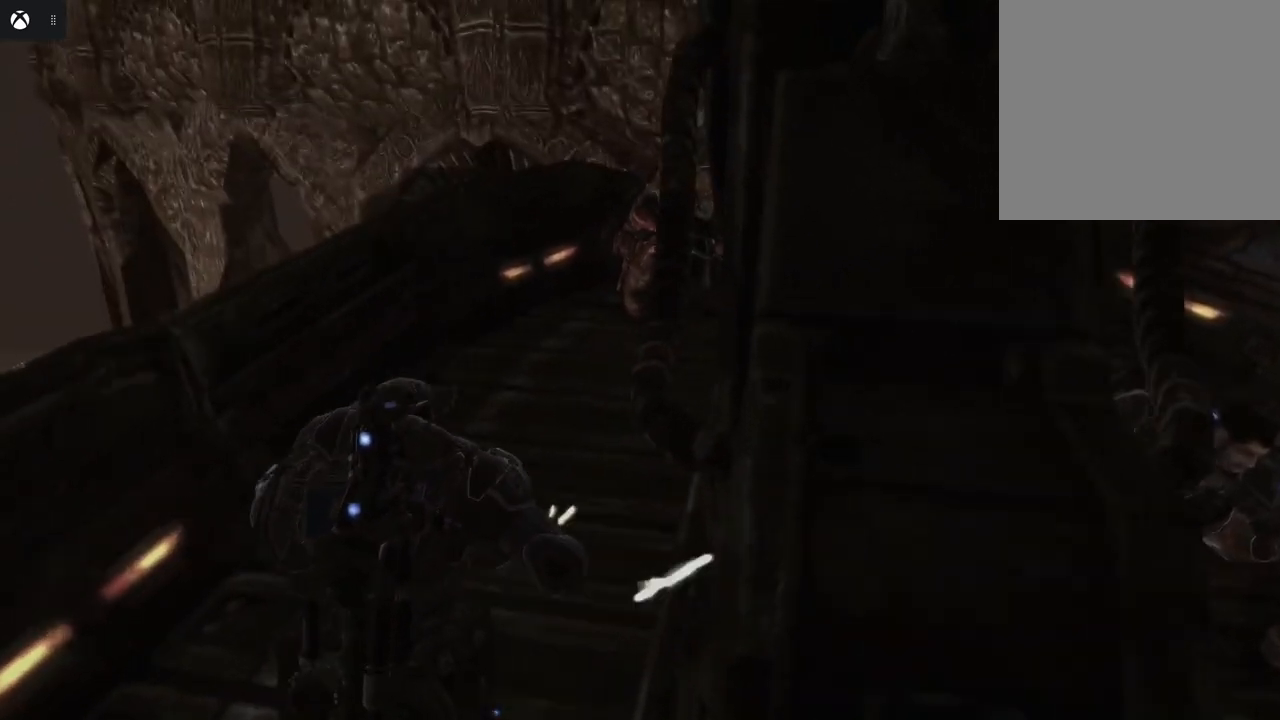
{"buttons": [], "left_stick": "up-left", "right_stick": "right", "events": [[67, "right_stick", "right"], [300, "right_stick", "up-right"], [400, "left_stick", "up-left"], [467, "right_stick", "right"]]}
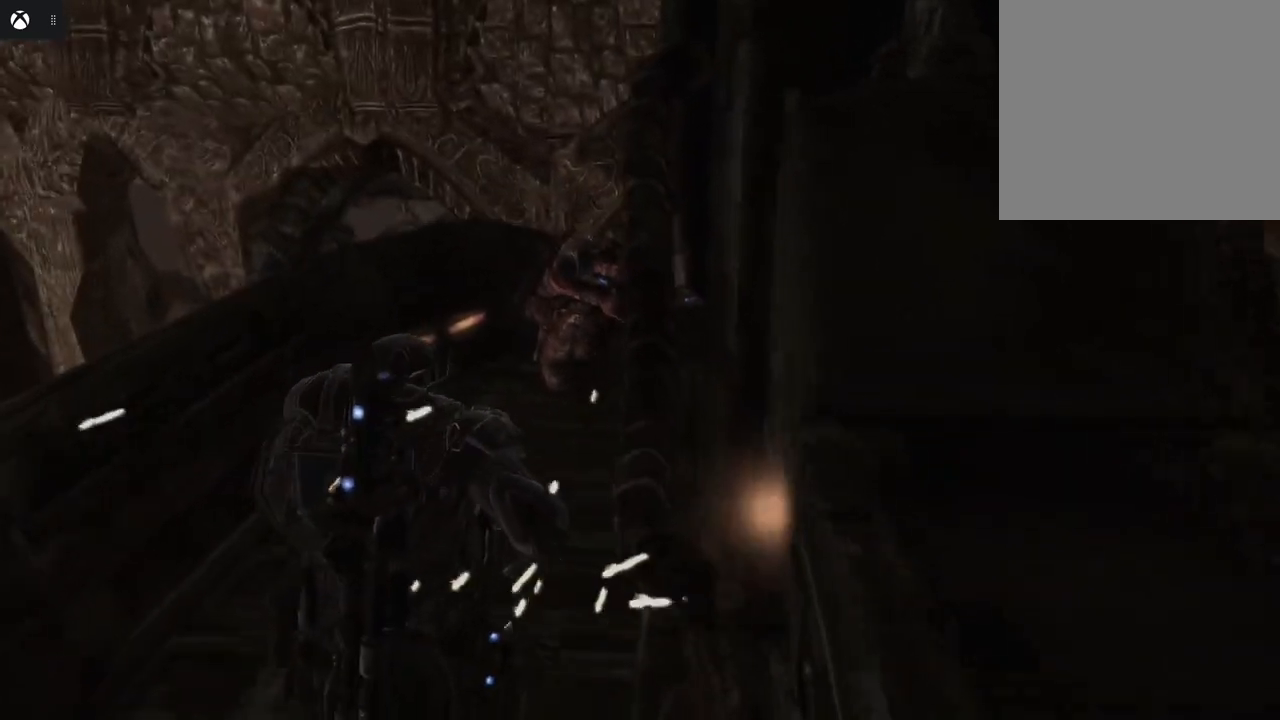
{"buttons": [], "left_stick": "center", "right_stick": "center", "events": [[200, "right_stick", "up-right"], [300, "right_stick", "right"], [433, "left_stick", "center"], [500, "right_stick", "center"]]}
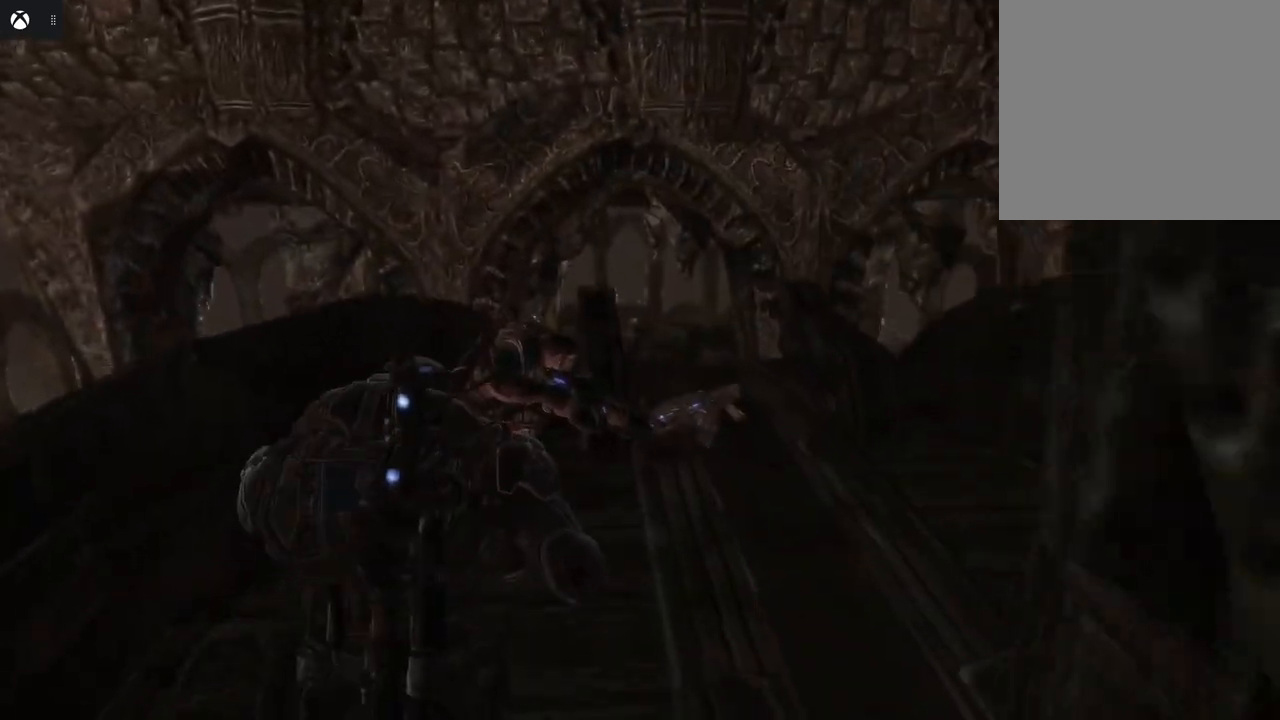
{"buttons": [], "left_stick": "center", "right_stick": "center", "events": []}
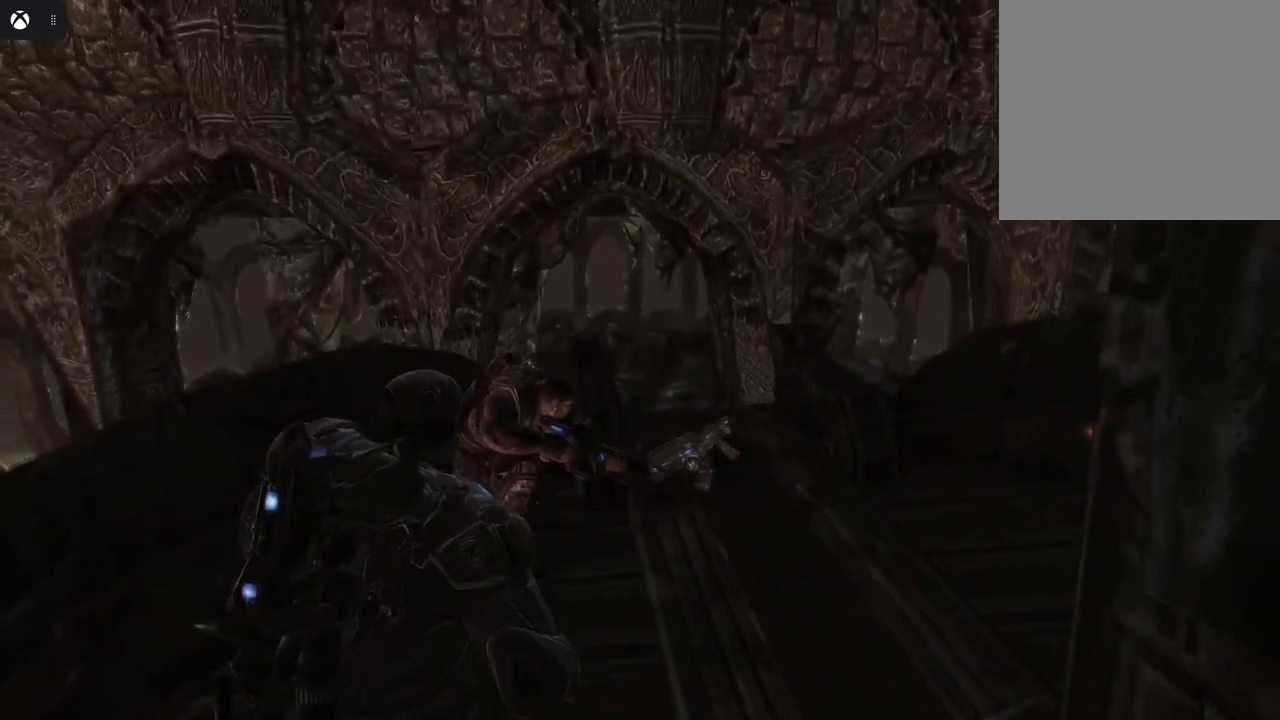
{"buttons": [], "left_stick": "center", "right_stick": "center", "events": []}
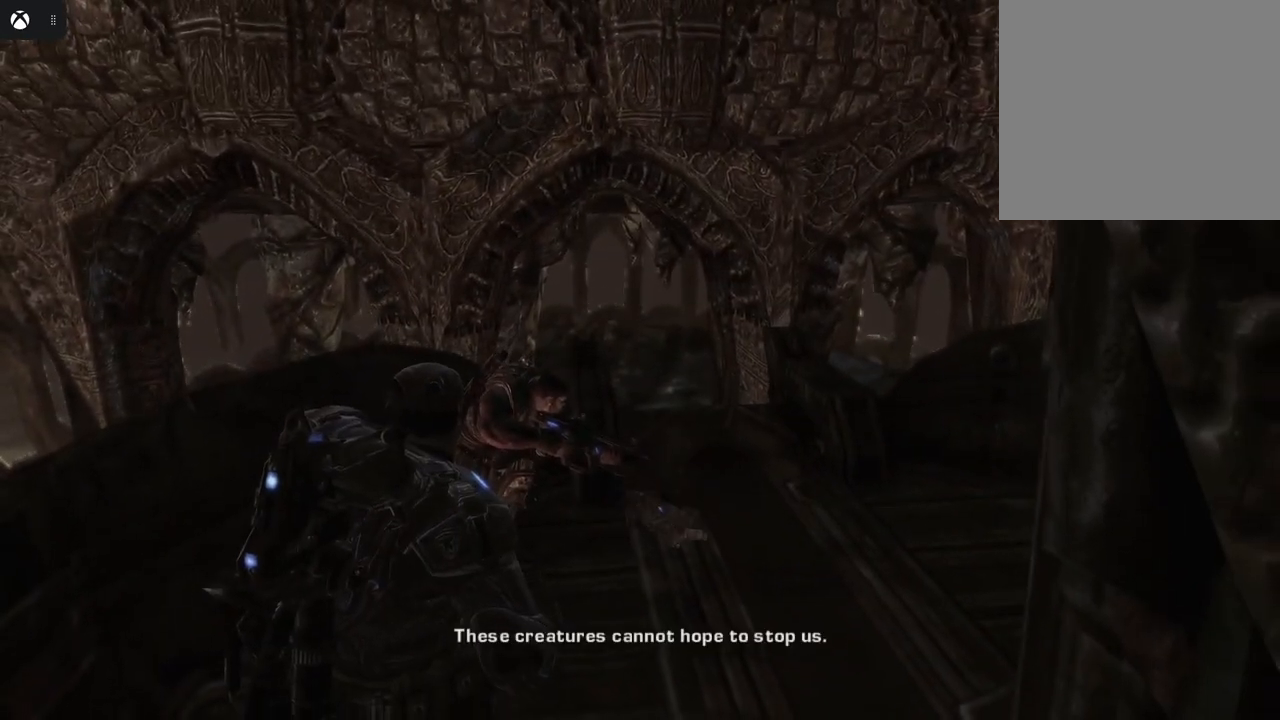
{"buttons": [], "left_stick": "center", "right_stick": "center", "events": []}
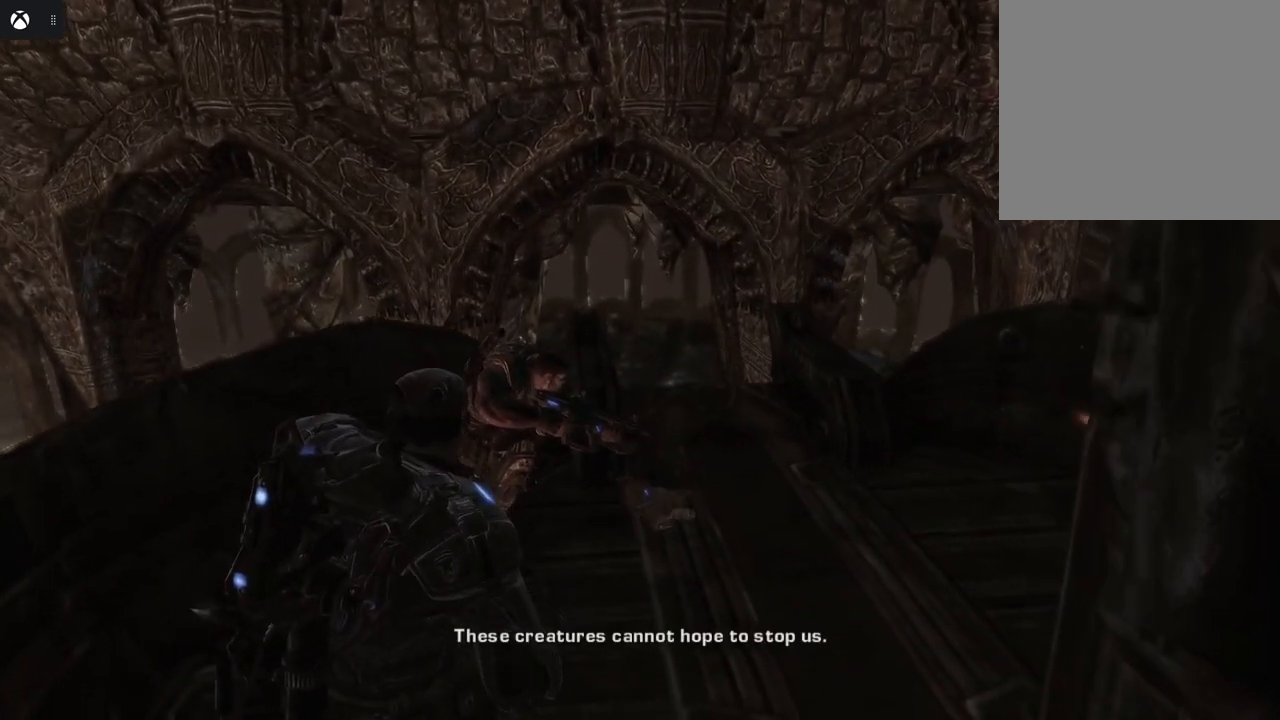
{"buttons": [], "left_stick": "center", "right_stick": "center", "events": []}
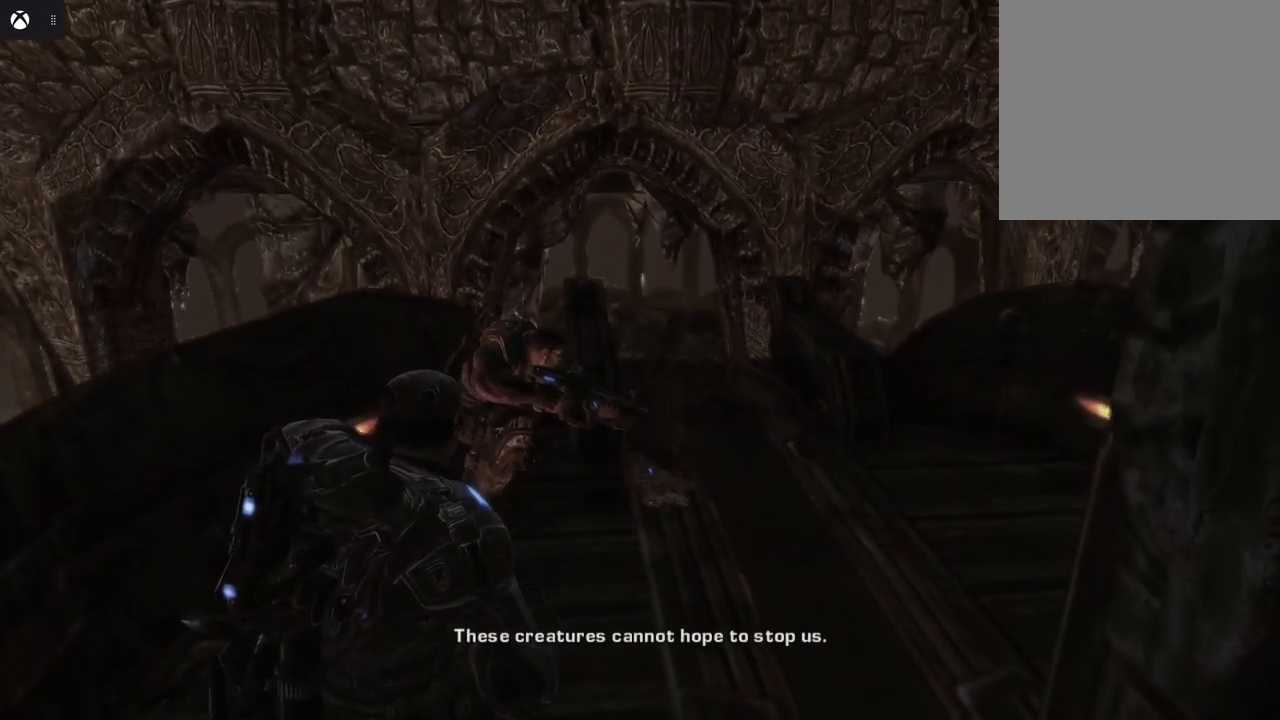
{"buttons": [], "left_stick": "center", "right_stick": "center", "events": []}
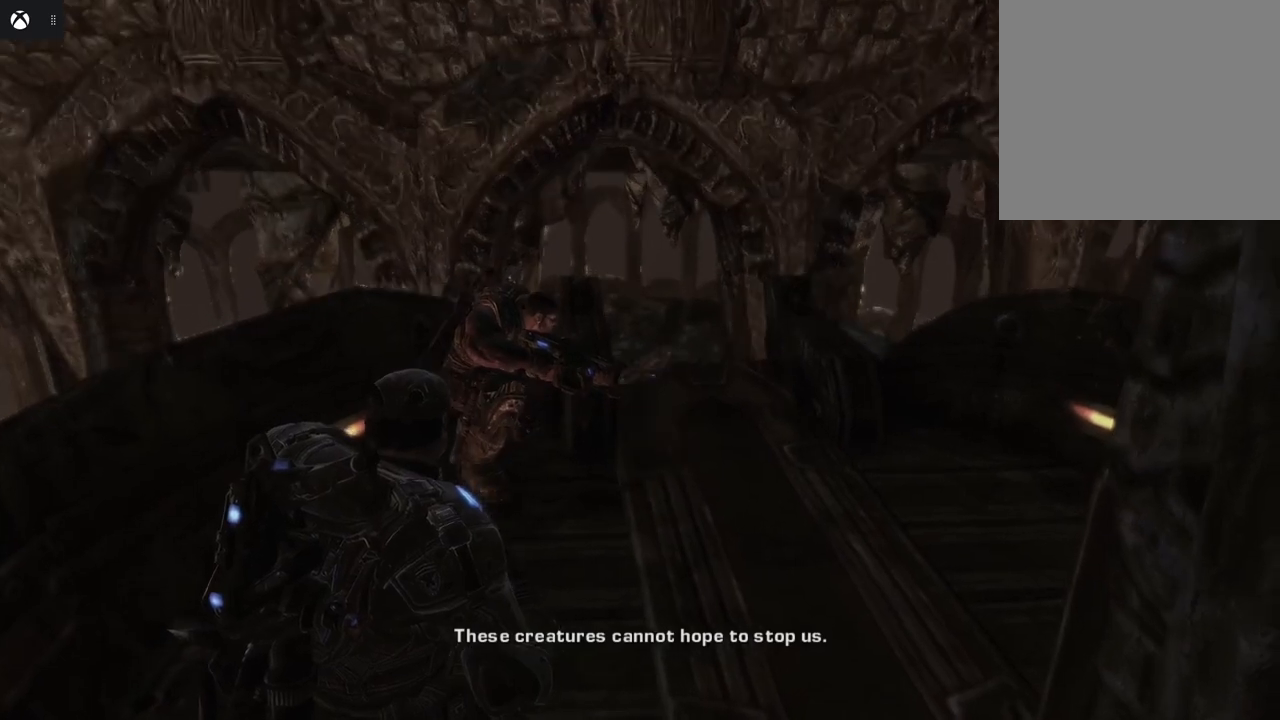
{"buttons": [], "left_stick": "center", "right_stick": "center", "events": []}